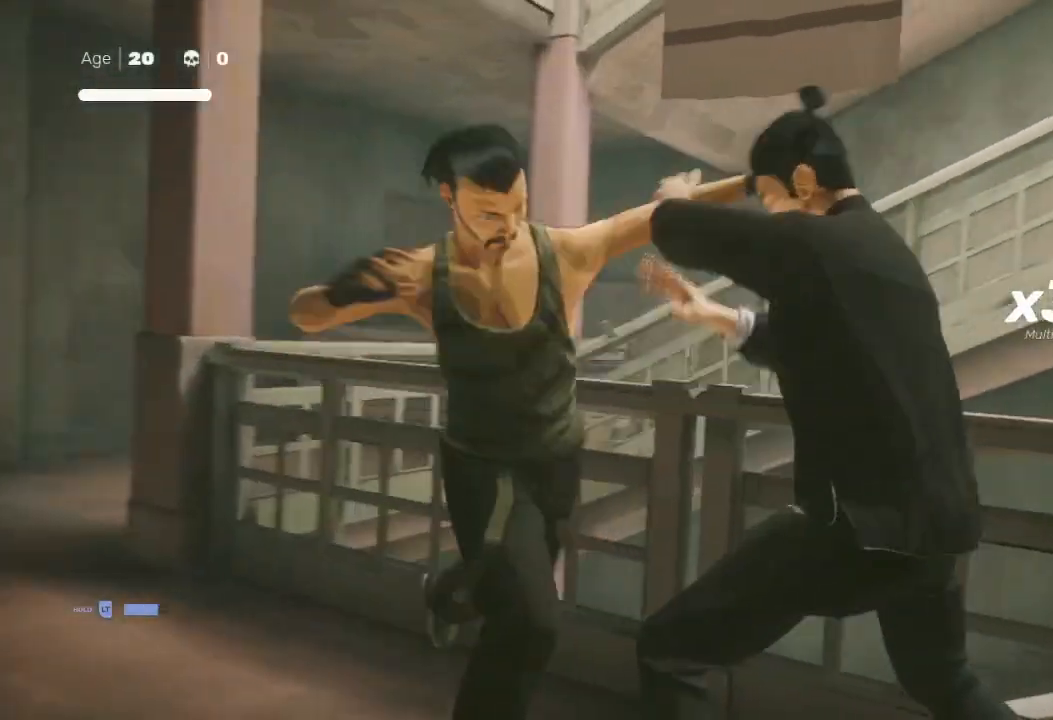
Gameplay with a controller (Xbox layout); each line is a JSON object with the inputs held at the frame after it. "events" lists button and stick changes between this image and that frame as [ms after this image, input, new state], when the widget could be followed in between.
{"buttons": [], "left_stick": "center", "right_stick": "center", "events": [[400, "right_stick", "center"]]}
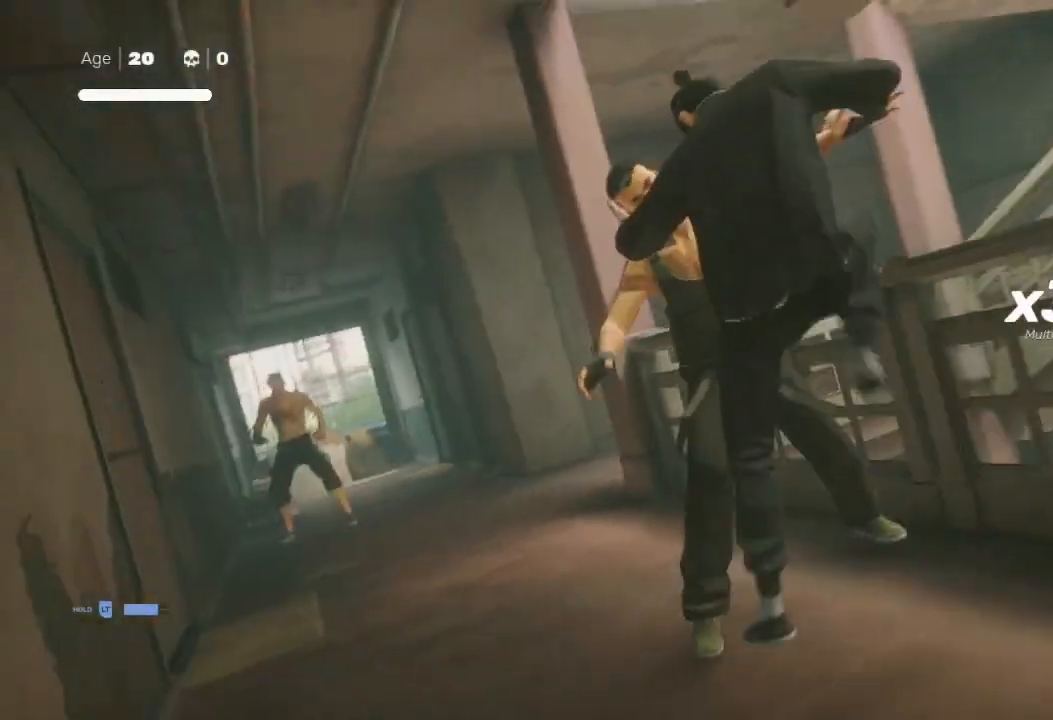
{"buttons": [], "left_stick": "center", "right_stick": "center", "events": [[100, "right_stick", "left"], [433, "right_stick", "center"]]}
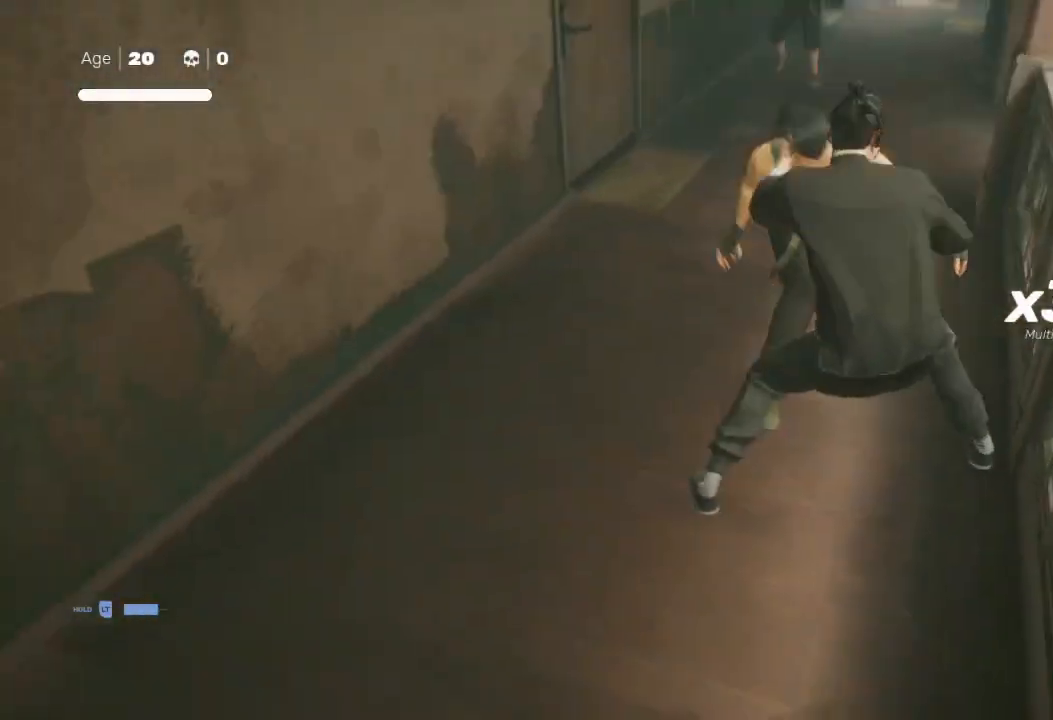
{"buttons": ["R2"], "left_stick": "up", "right_stick": "left", "events": [[367, "left_stick", "up"], [400, "R2", "down"], [500, "right_stick", "left"]]}
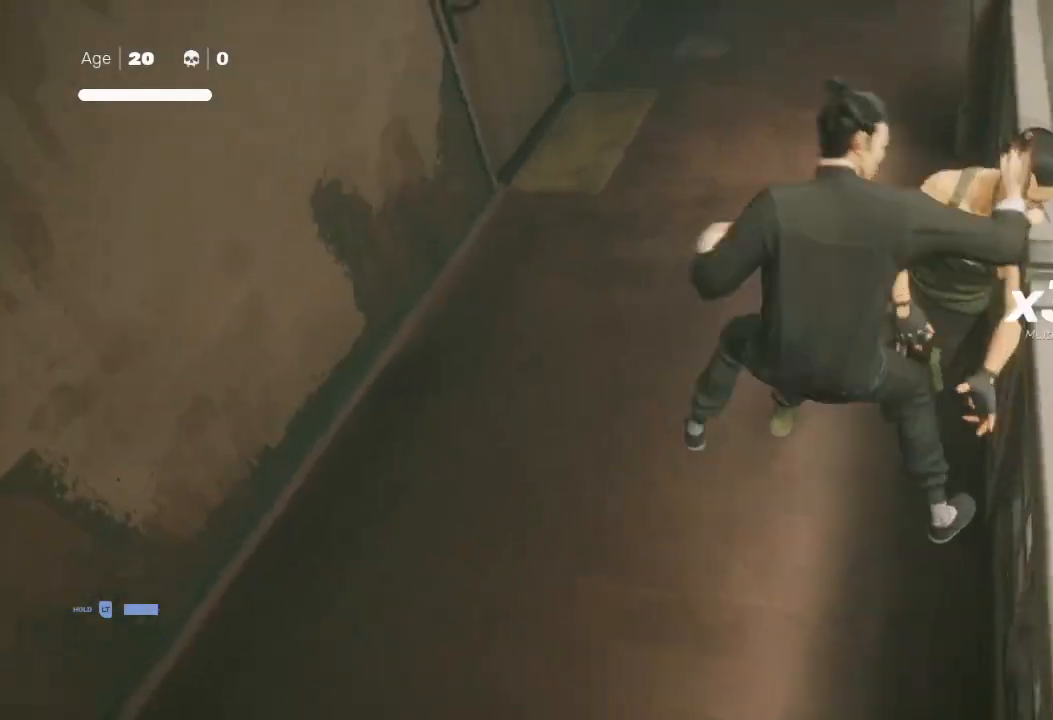
{"buttons": ["R2"], "left_stick": "up", "right_stick": "center", "events": [[100, "right_stick", "up-left"], [167, "R2", "up"], [167, "left_stick", "center"], [200, "right_stick", "center"], [300, "left_stick", "up"], [400, "R2", "down"]]}
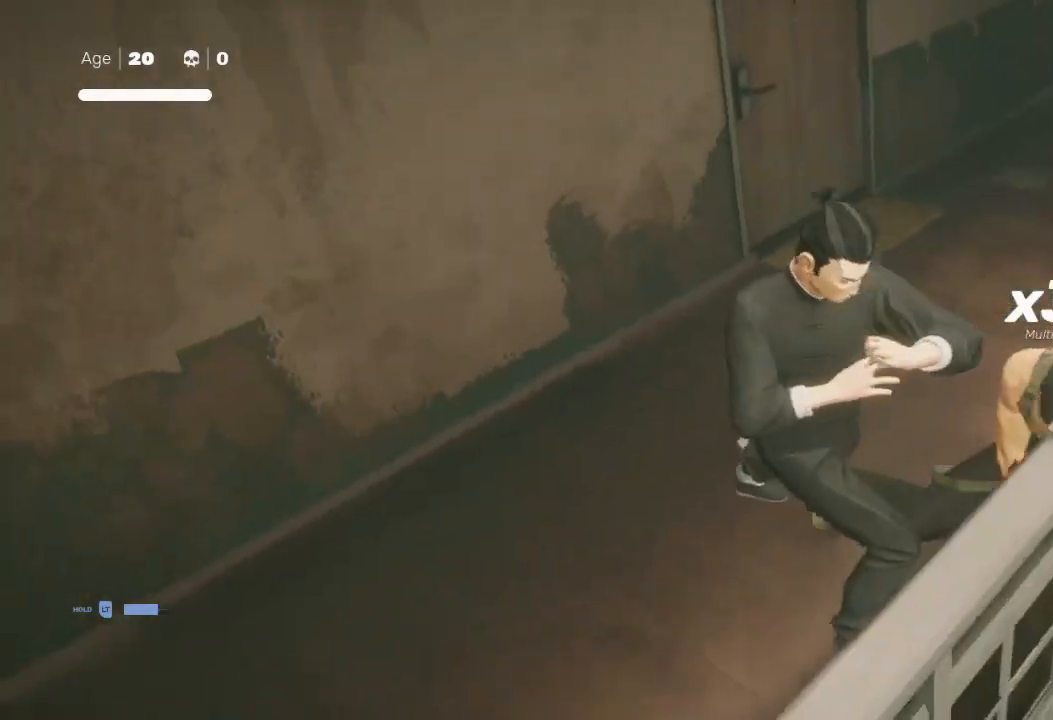
{"buttons": ["R2"], "left_stick": "up-right", "right_stick": "center", "events": [[167, "left_stick", "up-right"]]}
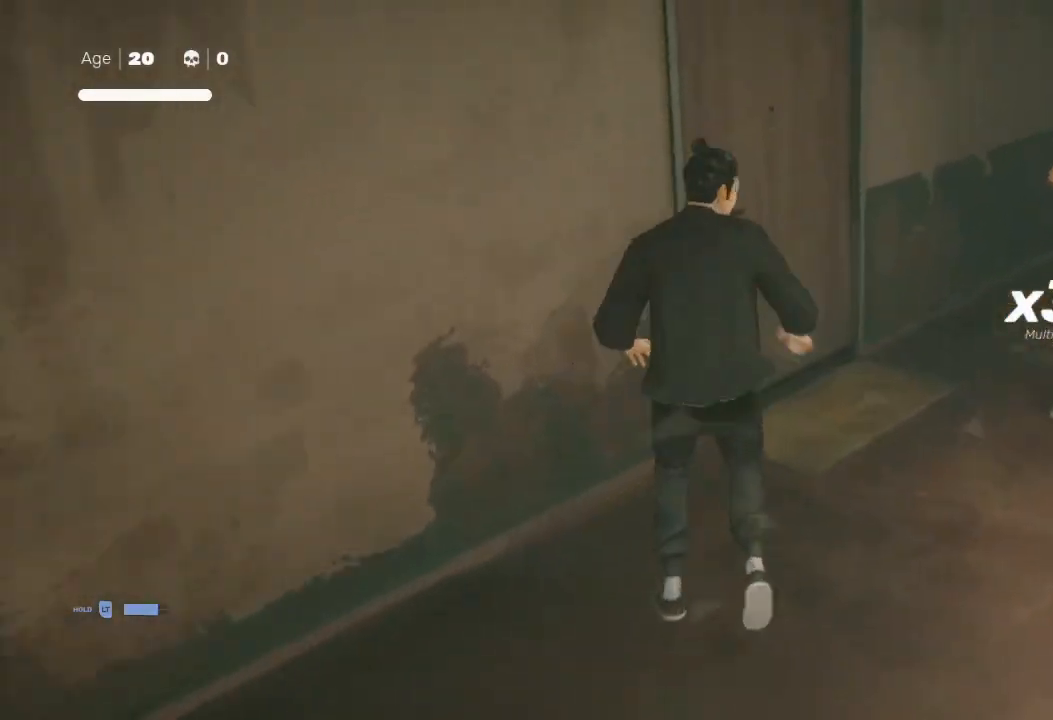
{"buttons": [], "left_stick": "center", "right_stick": "center", "events": [[67, "R2", "up"], [100, "left_stick", "up"], [200, "left_stick", "center"], [267, "left_stick", "up-right"], [367, "Y", "down"], [367, "left_stick", "center"], [433, "Y", "up"]]}
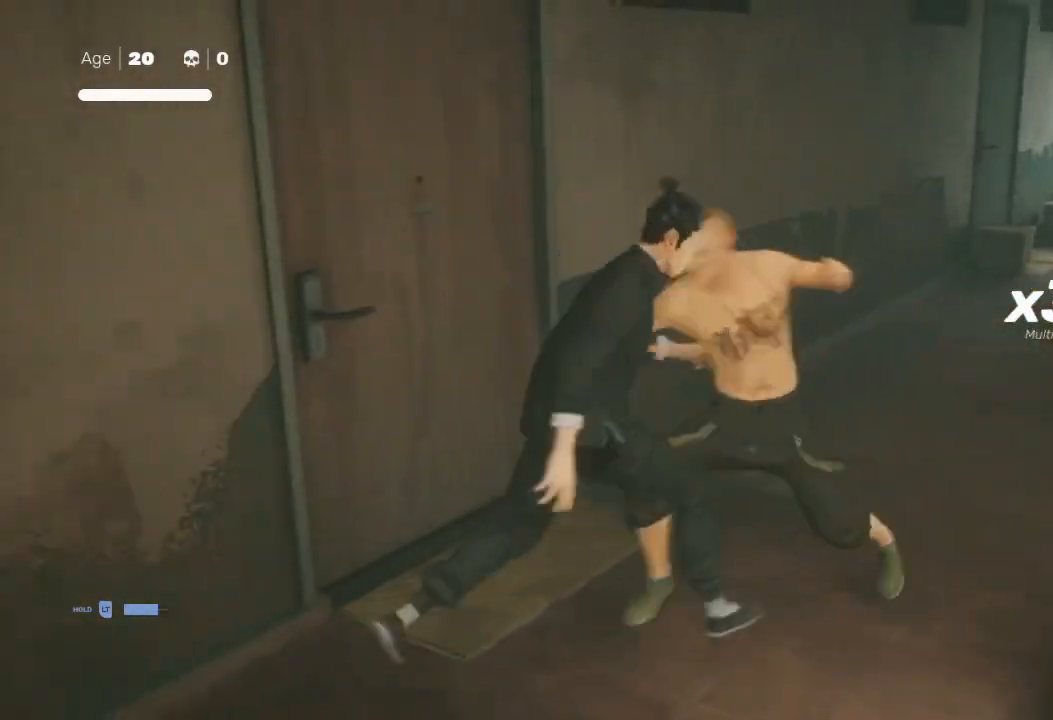
{"buttons": [], "left_stick": "center", "right_stick": "center", "events": [[33, "L1", "down"], [33, "left_stick", "down-right"], [67, "X", "down"], [133, "A", "down"], [133, "L1", "up"], [200, "A", "up"], [200, "X", "up"], [233, "L1", "down"], [300, "A", "down"], [300, "L1", "up"], [300, "X", "down"], [333, "left_stick", "center"], [367, "A", "up"], [367, "L1", "down"], [367, "X", "up"], [467, "L1", "up"], [467, "X", "down"], [500, "X", "up"]]}
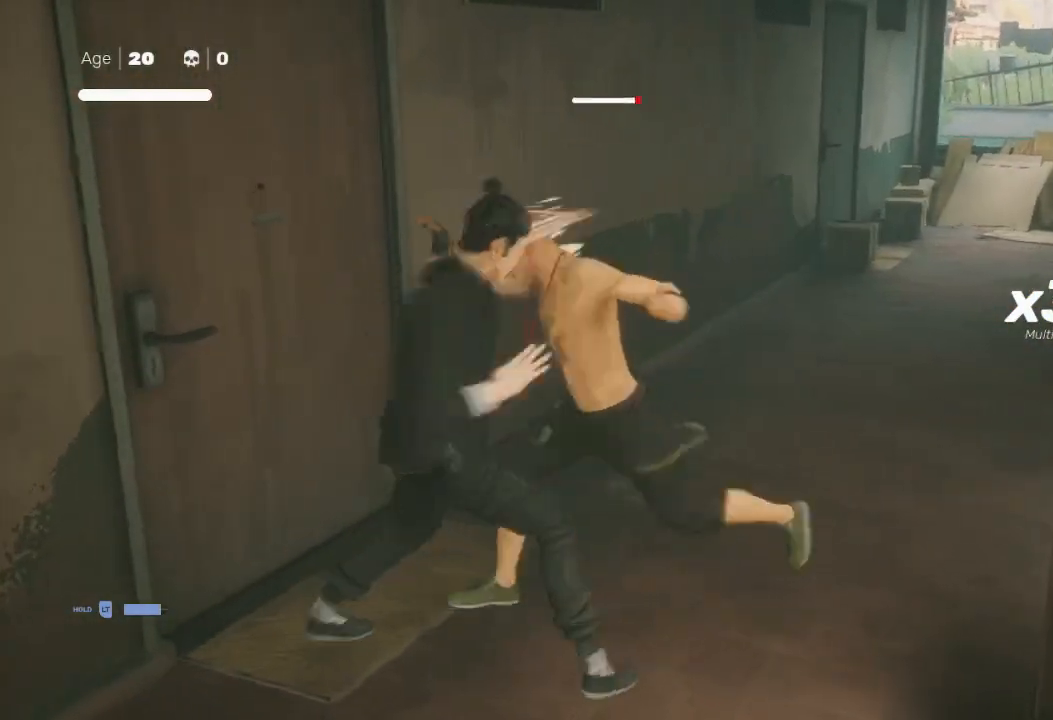
{"buttons": [], "left_stick": "up-right", "right_stick": "center", "events": [[33, "L1", "down"], [33, "X", "down"], [100, "A", "down"], [133, "A", "up"], [133, "L1", "up"], [133, "X", "up"], [300, "A", "down"], [300, "X", "down"], [333, "A", "up"], [367, "X", "up"], [400, "left_stick", "up-right"]]}
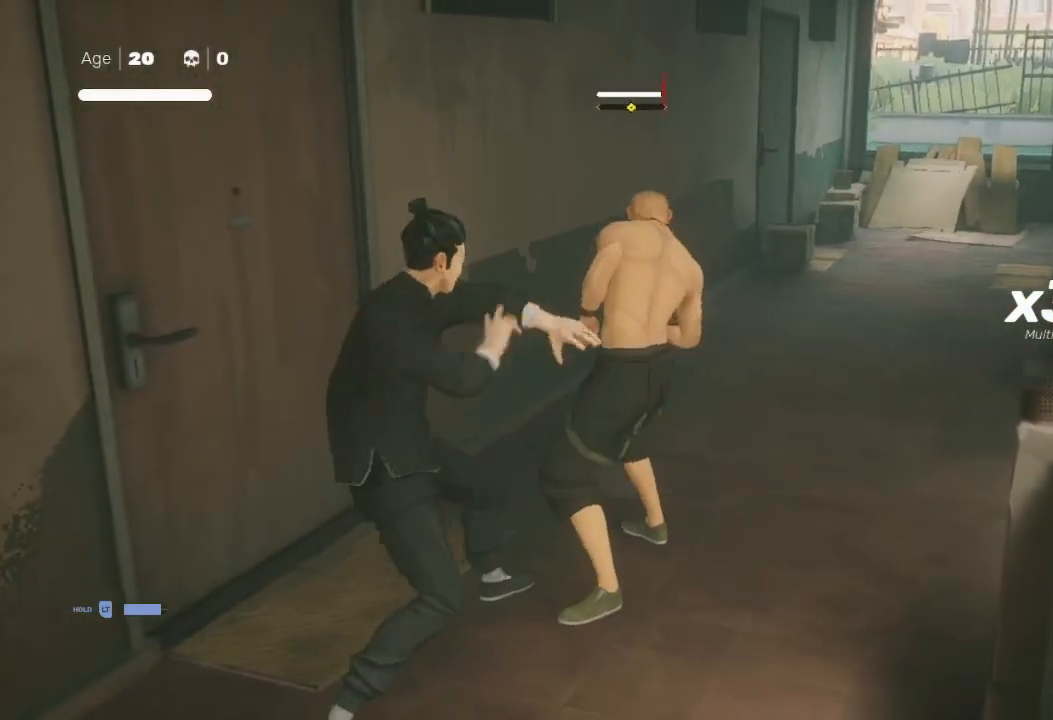
{"buttons": [], "left_stick": "center", "right_stick": "center", "events": [[33, "left_stick", "center"], [100, "left_stick", "up"], [300, "Y", "down"], [333, "X", "down"], [333, "left_stick", "up-right"], [433, "X", "up"], [433, "Y", "up"], [433, "left_stick", "center"]]}
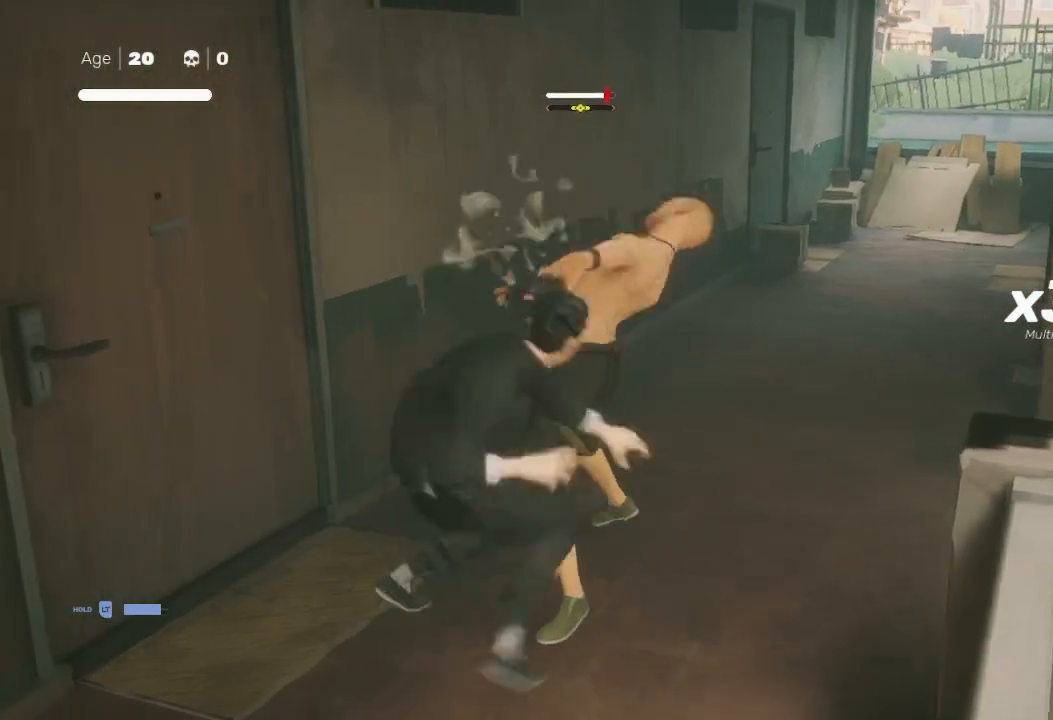
{"buttons": ["X"], "left_stick": "down", "right_stick": "center", "events": [[100, "left_stick", "up-right"], [233, "Y", "down"], [233, "left_stick", "center"], [300, "left_stick", "up-right"], [367, "Y", "up"], [467, "X", "down"], [500, "left_stick", "down"]]}
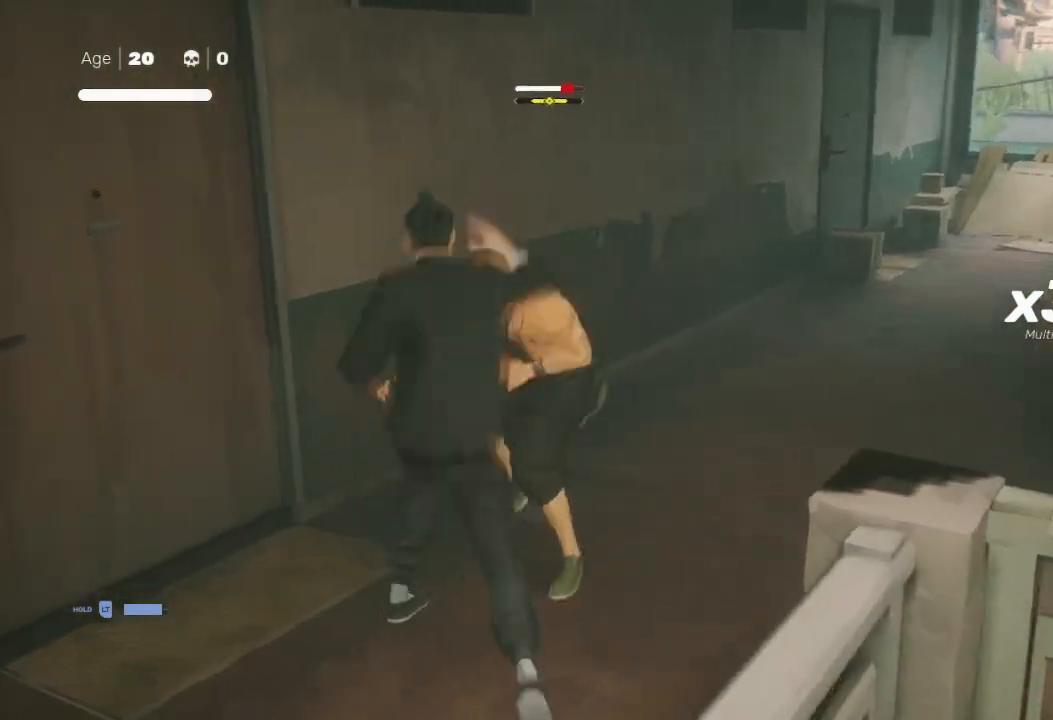
{"buttons": ["Y"], "left_stick": "up-right", "right_stick": "center", "events": [[100, "X", "up"], [100, "left_stick", "up-right"], [167, "left_stick", "center"], [233, "left_stick", "up"], [367, "left_stick", "center"], [433, "left_stick", "up-right"], [500, "Y", "down"]]}
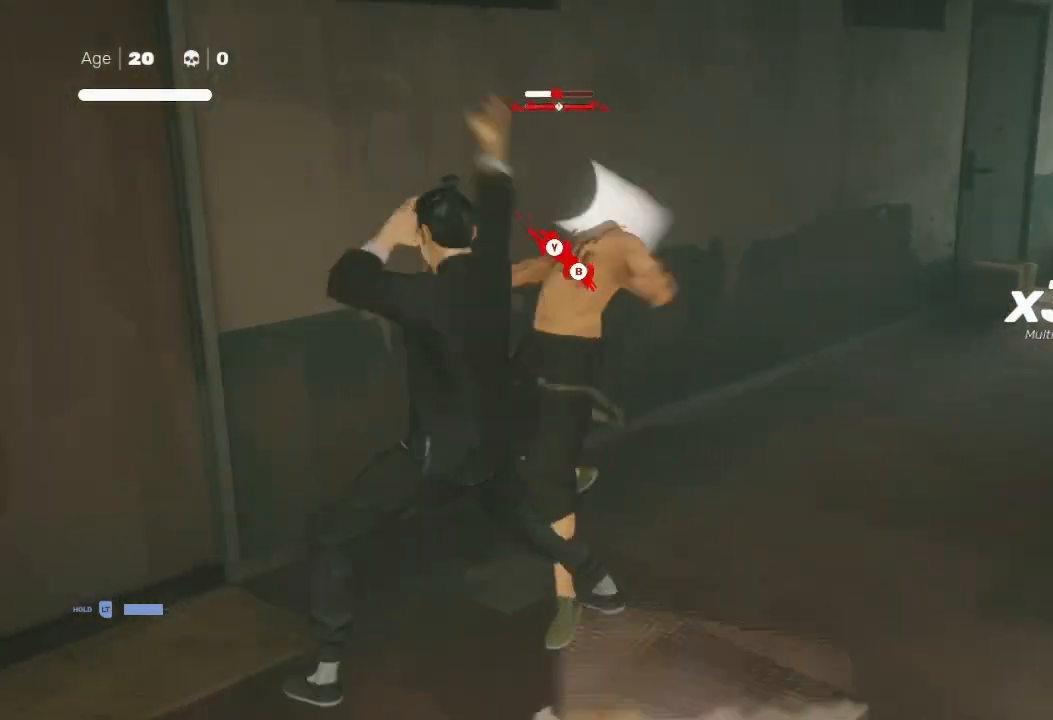
{"buttons": [], "left_stick": "up", "right_stick": "center", "events": [[67, "left_stick", "down"], [100, "Y", "up"], [200, "X", "down"], [200, "left_stick", "up-right"], [300, "X", "up"], [333, "left_stick", "center"], [367, "A", "down"], [433, "A", "up"], [433, "left_stick", "up"]]}
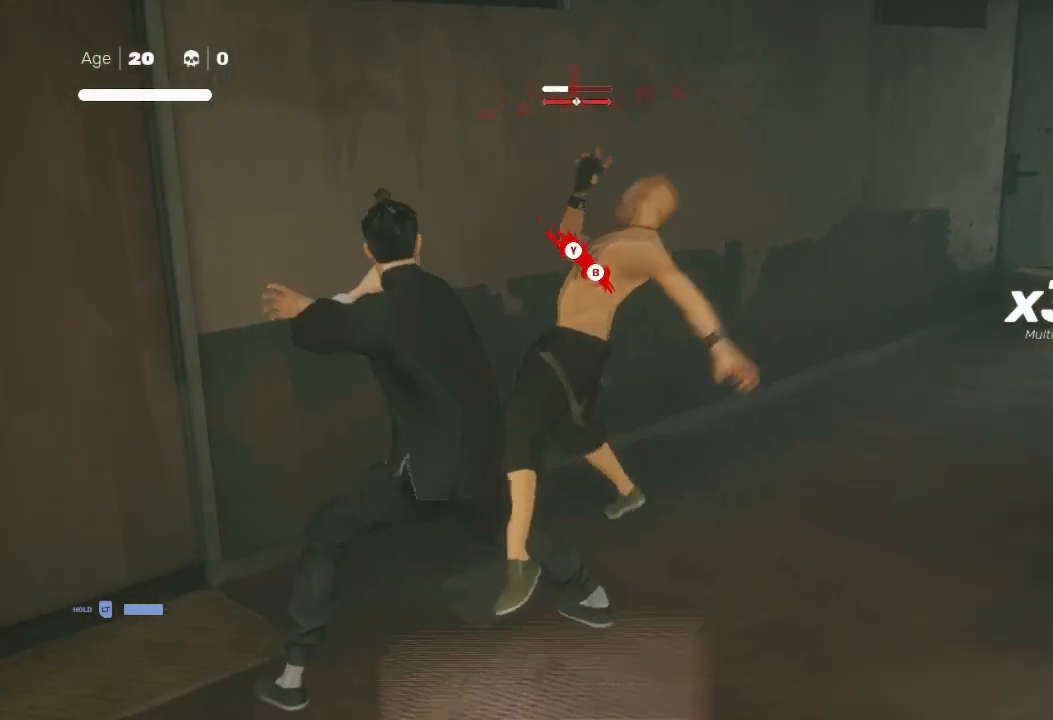
{"buttons": [], "left_stick": "up-right", "right_stick": "center", "events": [[67, "Y", "down"], [100, "B", "down"], [133, "left_stick", "up-right"], [167, "Y", "up"], [200, "B", "up"], [233, "B", "down"], [233, "Y", "down"], [267, "left_stick", "down-right"], [300, "B", "up"], [333, "Y", "up"], [367, "Y", "down"], [433, "B", "down"], [433, "left_stick", "up-right"], [467, "B", "up"], [467, "Y", "up"]]}
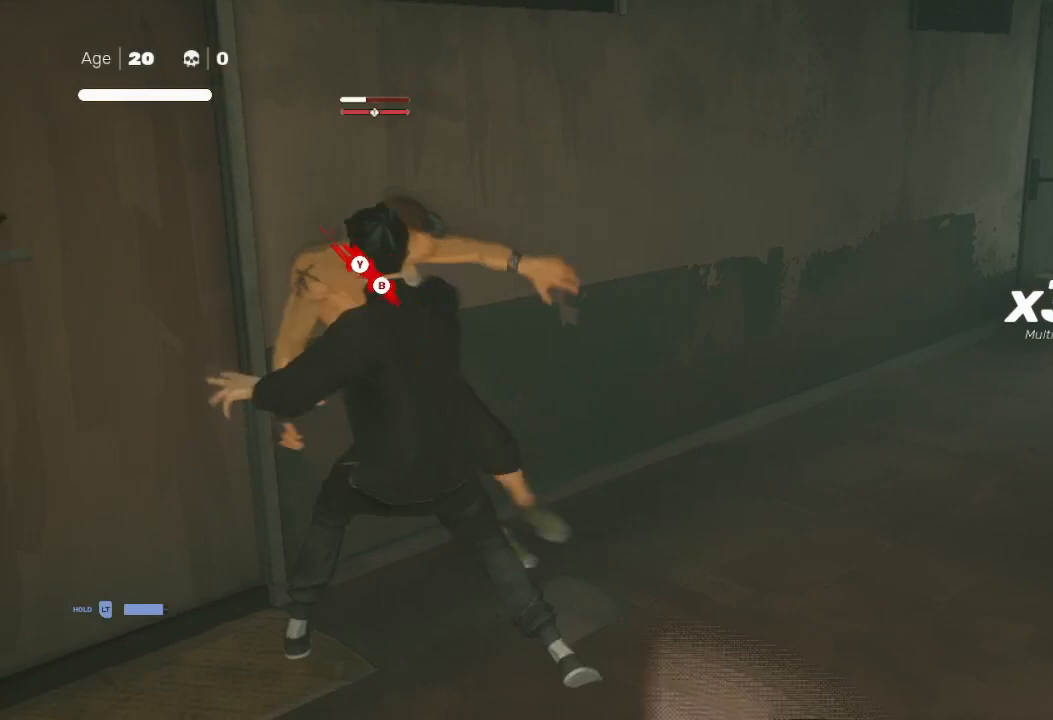
{"buttons": [], "left_stick": "center", "right_stick": "center", "events": [[67, "left_stick", "center"], [100, "Y", "down"], [133, "B", "down"], [167, "left_stick", "up-right"], [233, "B", "up"], [233, "Y", "up"], [367, "left_stick", "center"]]}
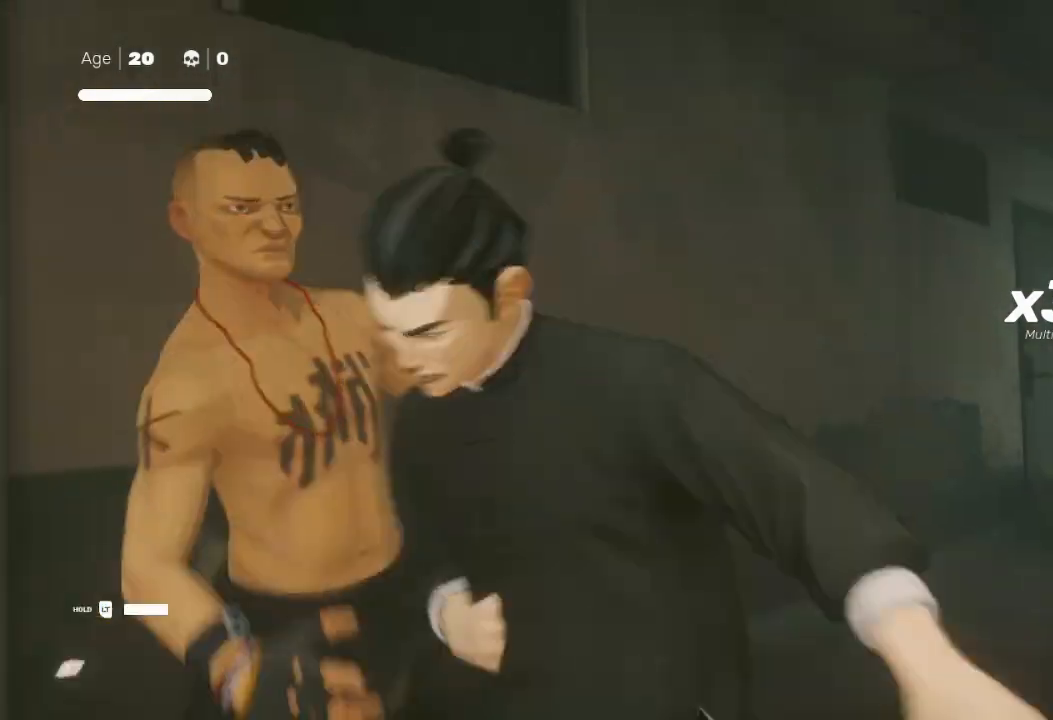
{"buttons": [], "left_stick": "up", "right_stick": "center", "events": [[167, "right_stick", "right"], [400, "left_stick", "up"], [400, "right_stick", "center"]]}
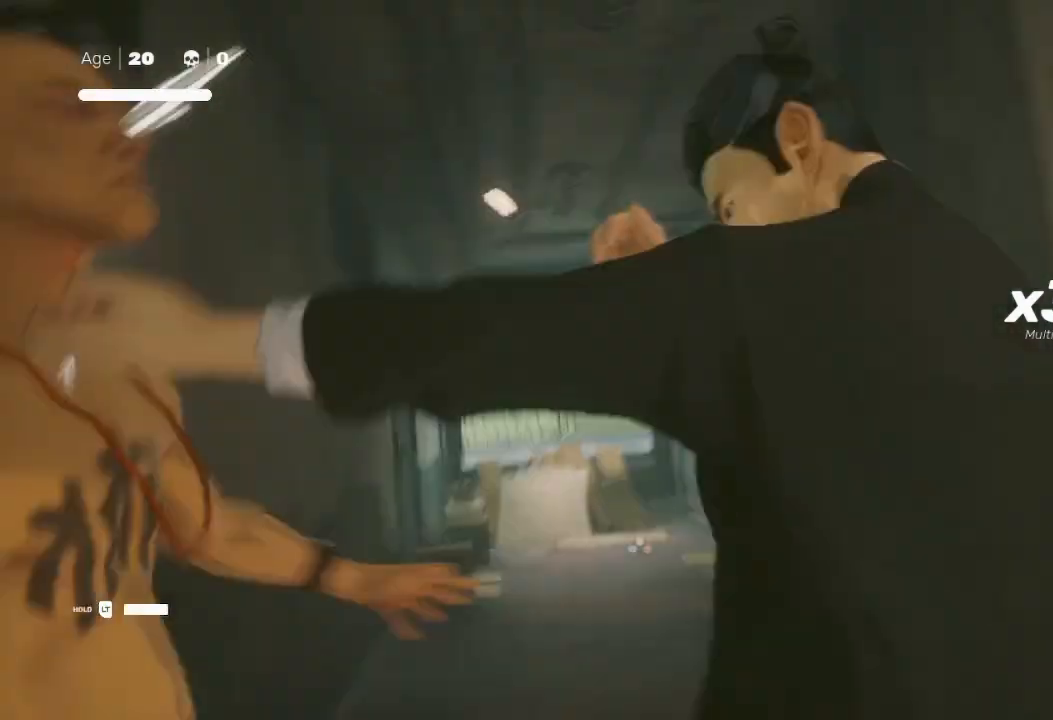
{"buttons": ["R2"], "left_stick": "up", "right_stick": "center", "events": [[33, "R2", "down"]]}
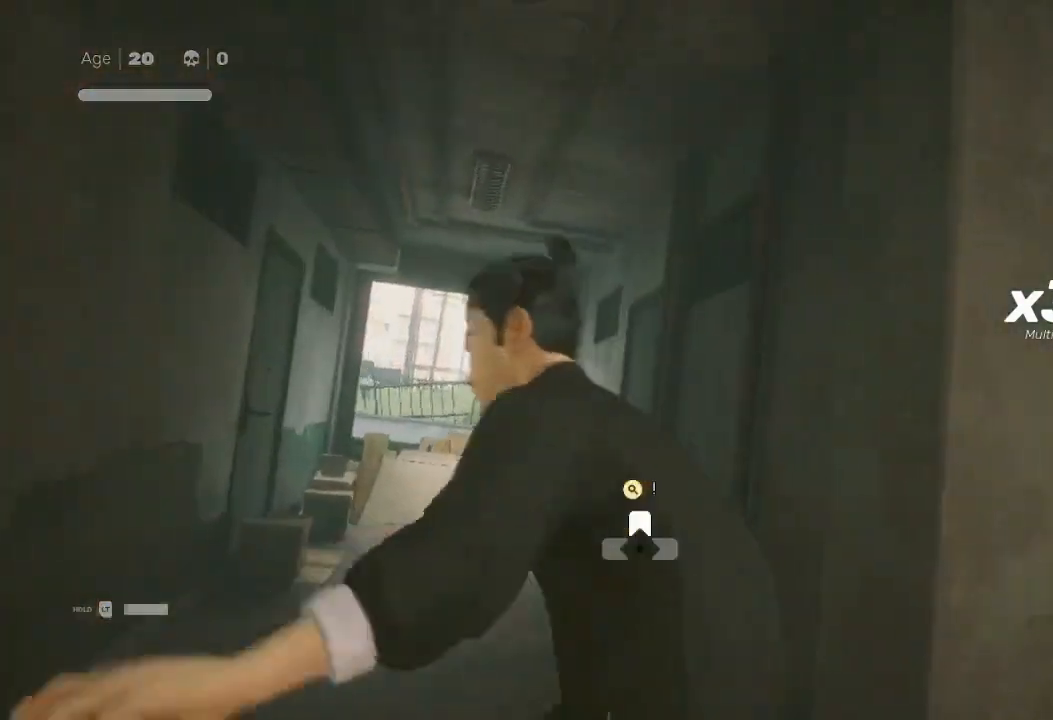
{"buttons": ["R2"], "left_stick": "up", "right_stick": "down-left", "events": [[200, "right_stick", "down-left"]]}
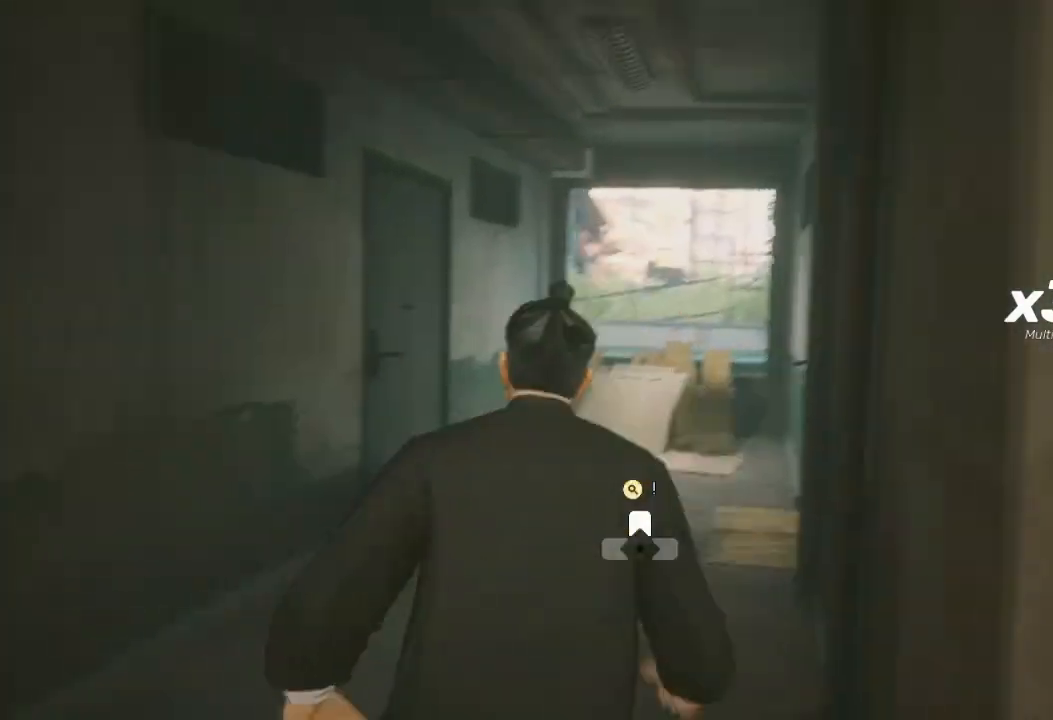
{"buttons": ["R2"], "left_stick": "up", "right_stick": "center", "events": [[33, "right_stick", "center"]]}
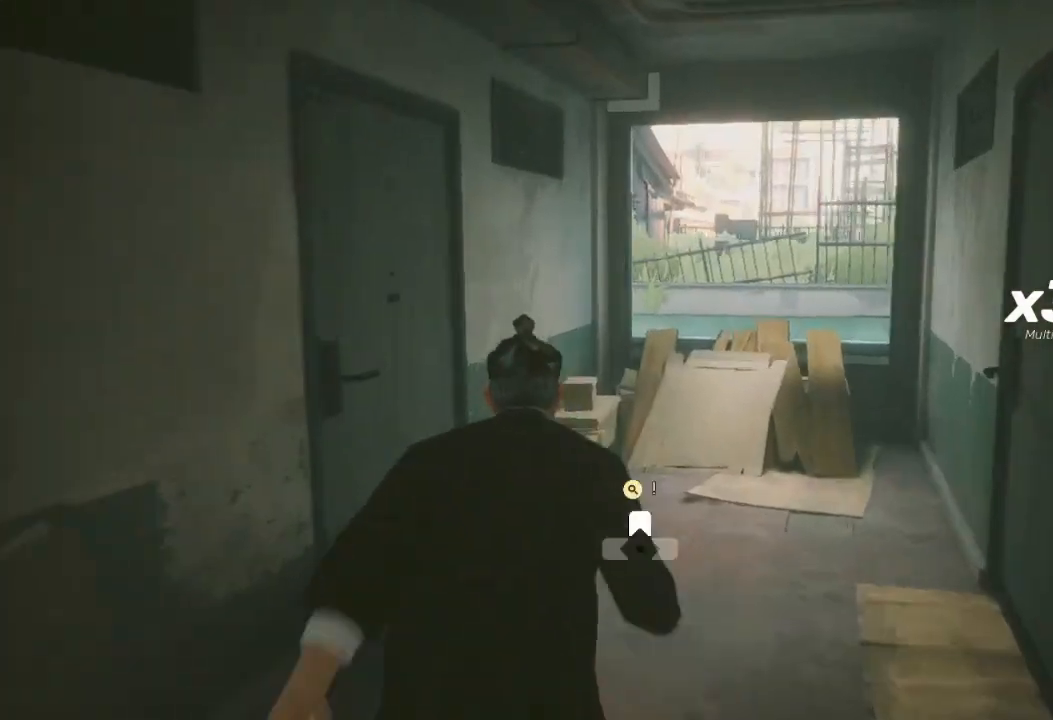
{"buttons": ["R2"], "left_stick": "up", "right_stick": "center", "events": []}
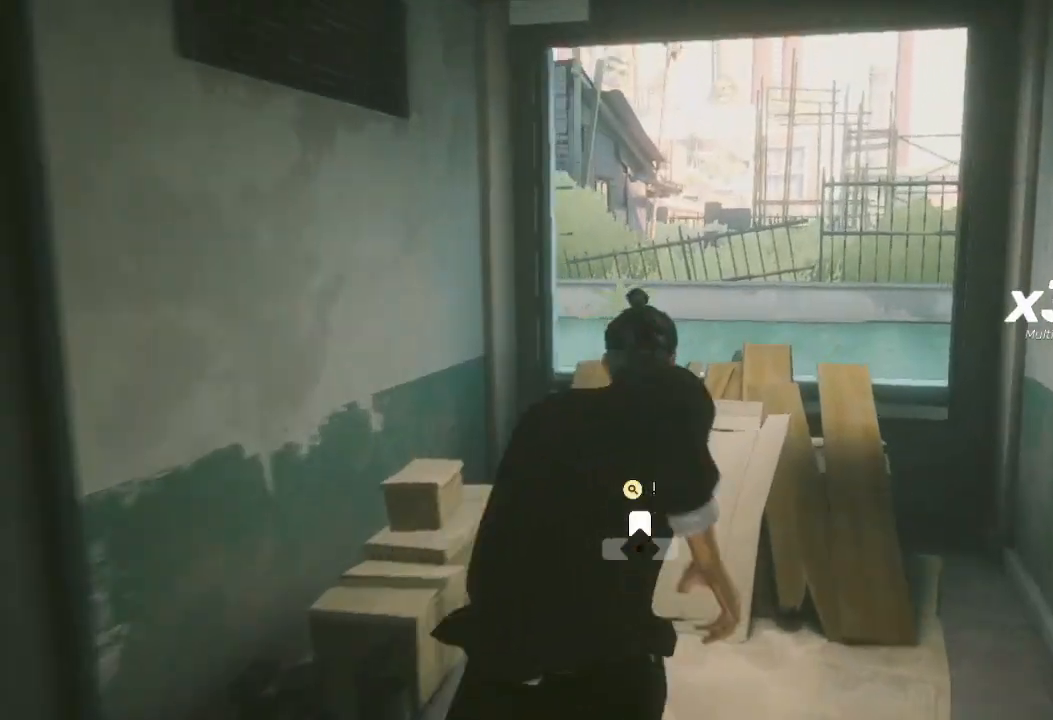
{"buttons": [], "left_stick": "up", "right_stick": "down-left", "events": [[500, "R2", "up"], [500, "right_stick", "down-left"]]}
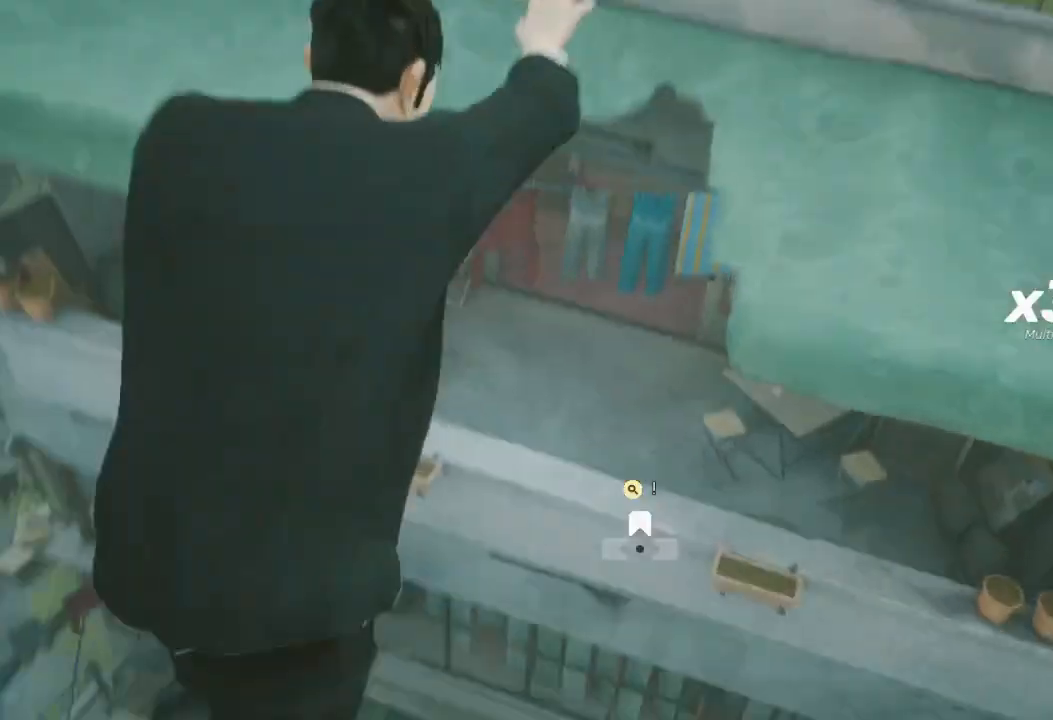
{"buttons": [], "left_stick": "center", "right_stick": "center", "events": [[67, "left_stick", "center"], [100, "right_stick", "center"]]}
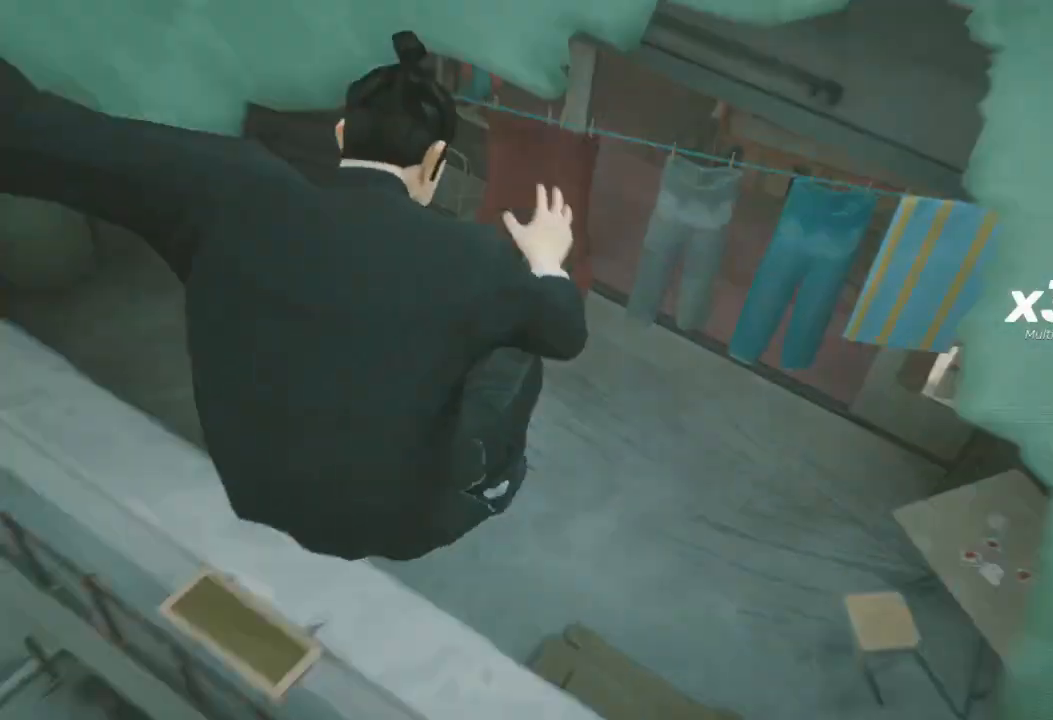
{"buttons": [], "left_stick": "center", "right_stick": "center", "events": []}
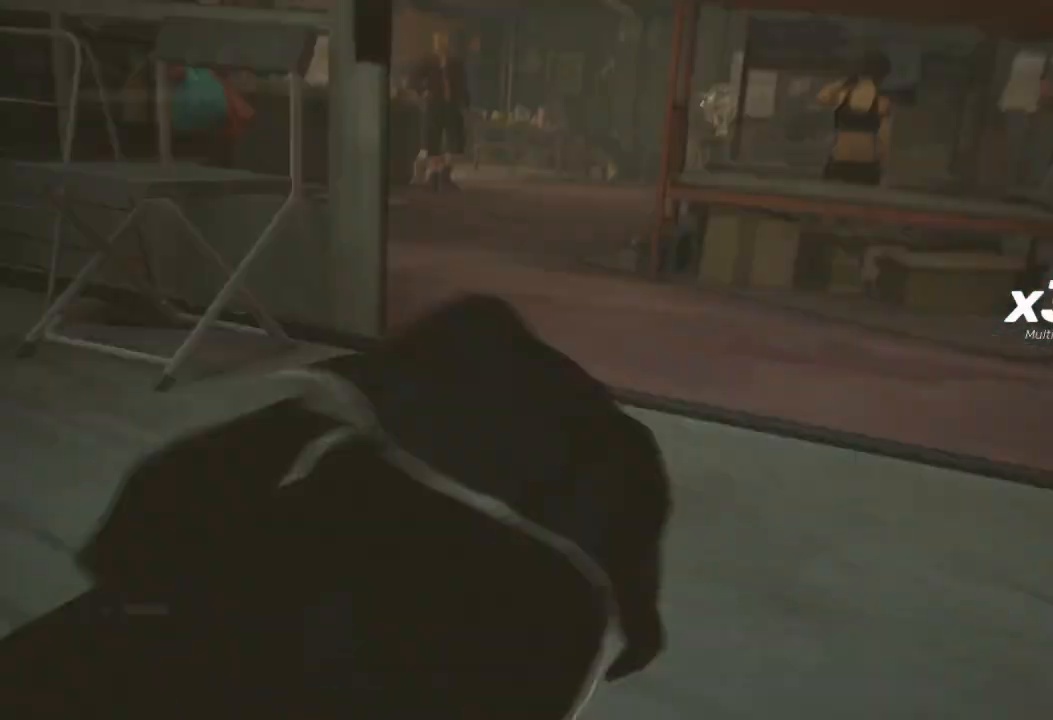
{"buttons": ["R2"], "left_stick": "up-left", "right_stick": "center", "events": [[67, "right_stick", "left"], [300, "left_stick", "up-left"], [500, "R2", "down"], [500, "right_stick", "center"]]}
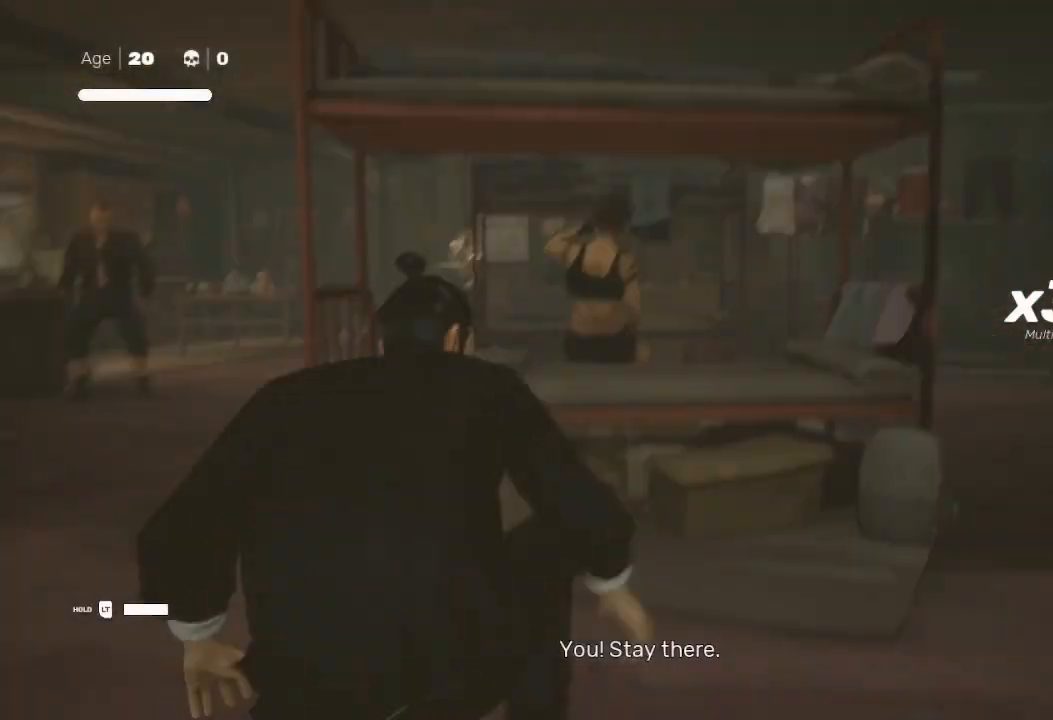
{"buttons": ["R2"], "left_stick": "up-left", "right_stick": "center", "events": []}
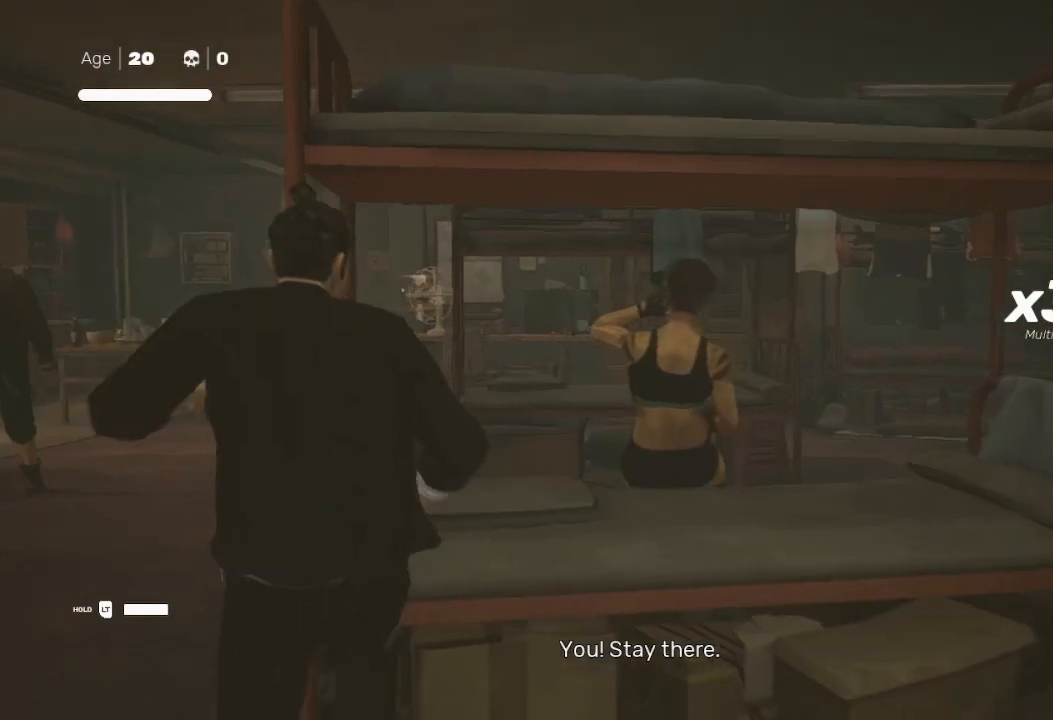
{"buttons": ["R2"], "left_stick": "up-left", "right_stick": "center", "events": []}
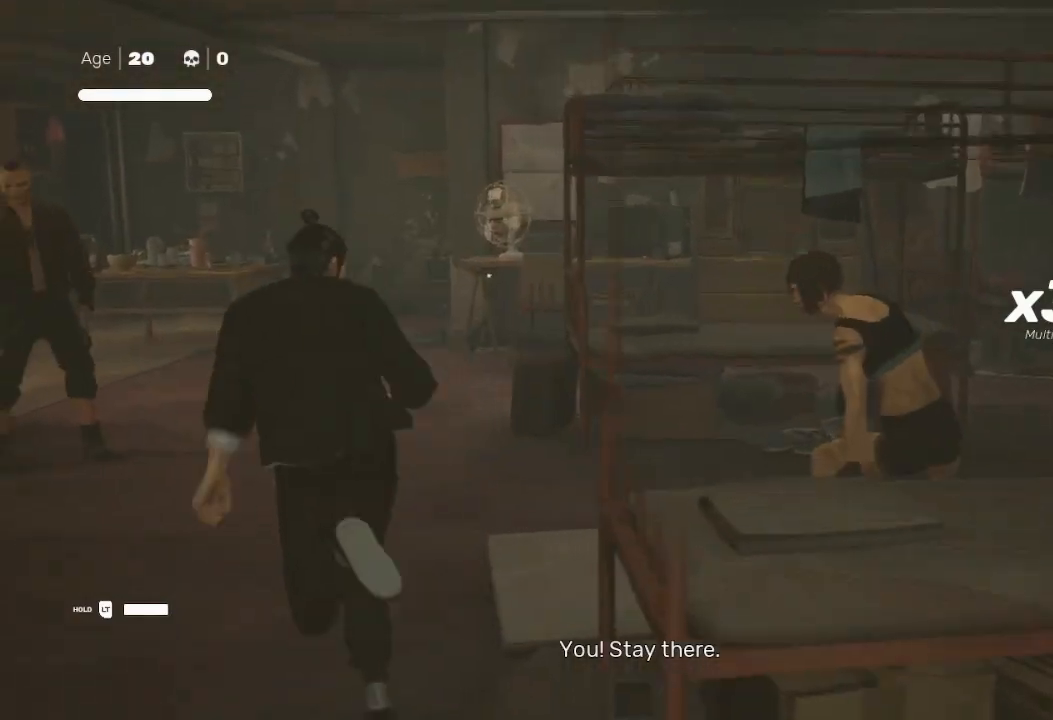
{"buttons": [], "left_stick": "up-left", "right_stick": "center", "events": [[100, "left_stick", "up"], [133, "R2", "up"], [267, "left_stick", "up-left"], [367, "Y", "down"], [500, "Y", "up"]]}
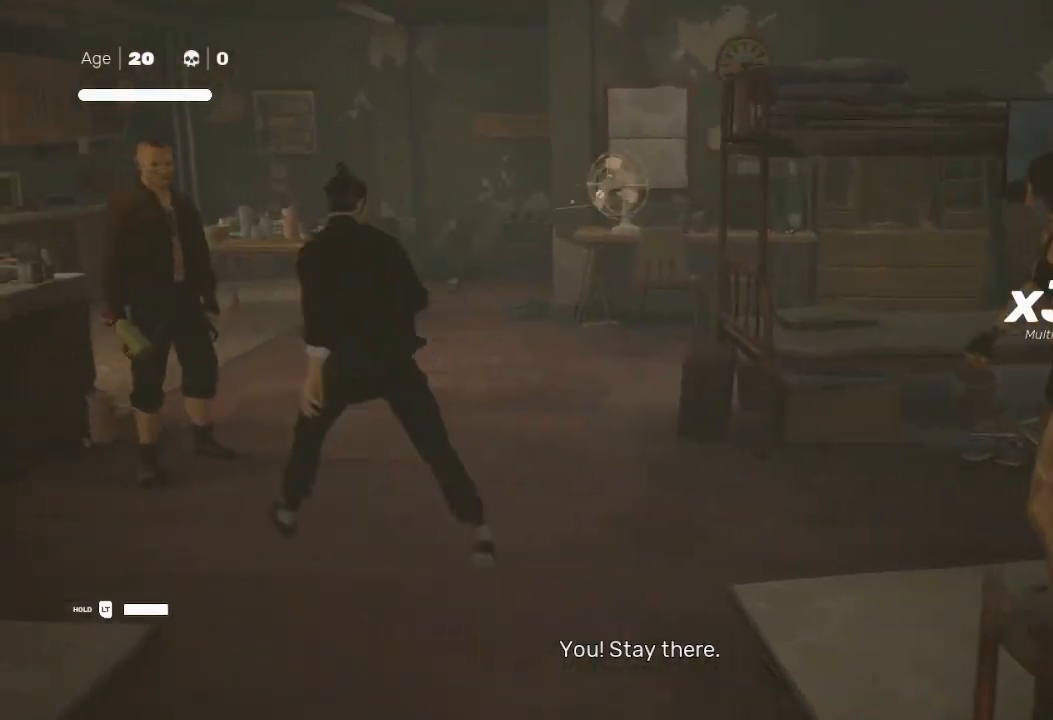
{"buttons": [], "left_stick": "center", "right_stick": "center", "events": [[33, "left_stick", "center"], [300, "left_stick", "up"], [433, "left_stick", "center"]]}
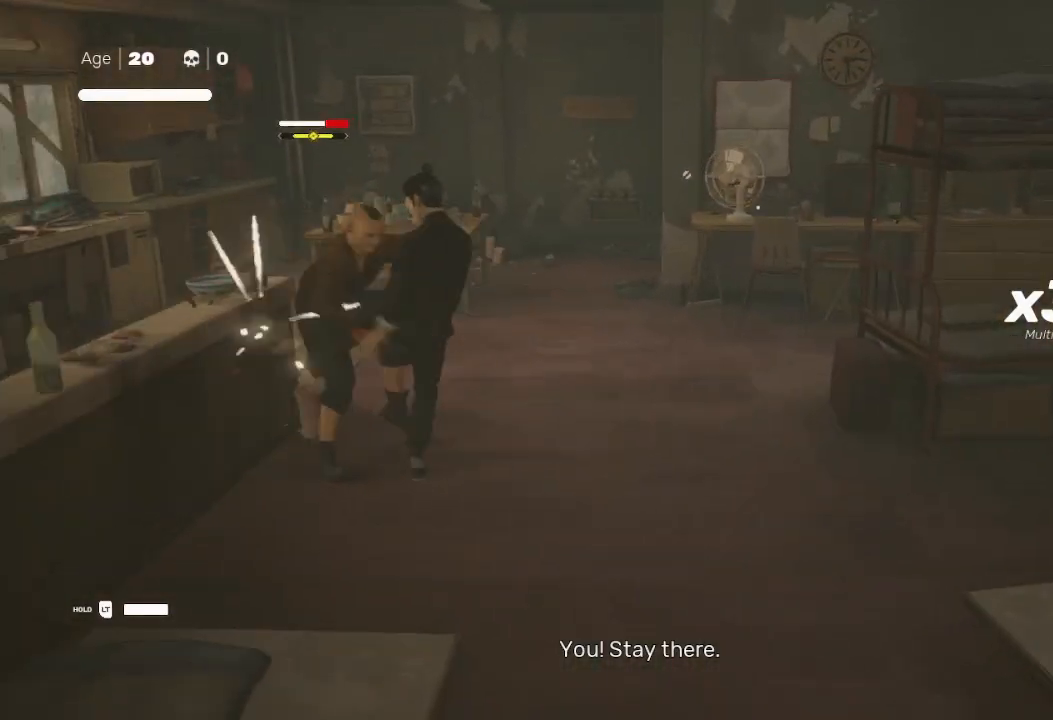
{"buttons": [], "left_stick": "up-left", "right_stick": "center", "events": [[33, "left_stick", "up"], [100, "left_stick", "center"], [233, "X", "down"], [233, "left_stick", "up"], [333, "X", "up"], [333, "left_stick", "down-left"], [433, "X", "down"], [433, "left_stick", "up-right"], [500, "X", "up"], [500, "left_stick", "up-left"]]}
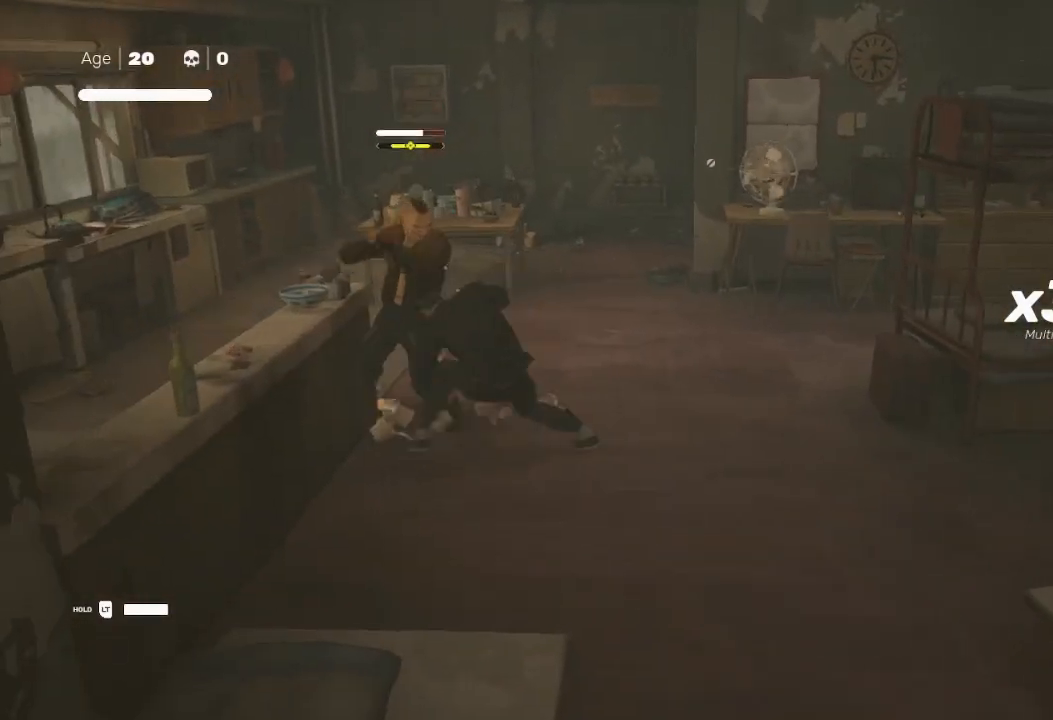
{"buttons": ["X"], "left_stick": "left", "right_stick": "center", "events": [[67, "left_stick", "down-left"], [167, "X", "down"], [200, "left_stick", "up"], [267, "X", "up"], [333, "X", "down"], [333, "left_stick", "down"], [400, "X", "up"], [400, "left_stick", "up"], [500, "X", "down"], [500, "left_stick", "left"]]}